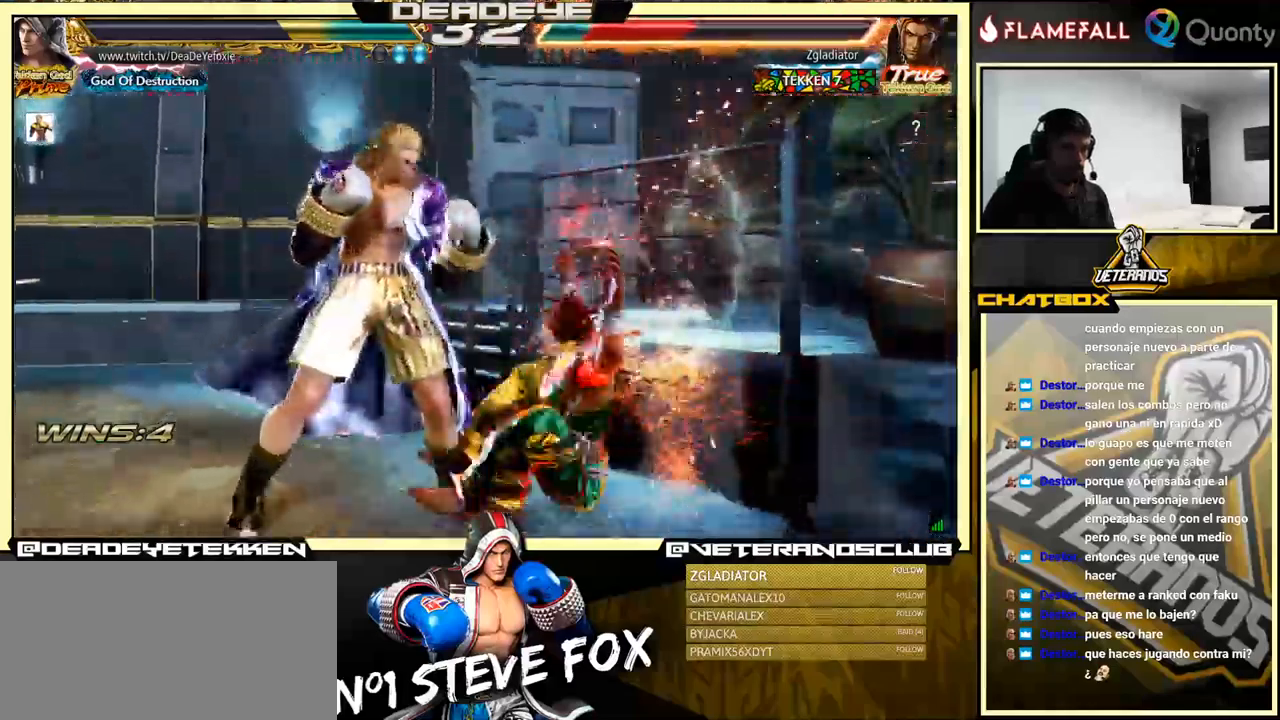
Gameplay with a controller (arcade stick); each line is a JSON object with the inputs held at the frame after it. "events" lists button and stick changes between this image and that frame as [ms after this image, input, new state], when the widget could be followed in between. Not read: L3 R3.
{"buttons": [], "left_stick": "down", "events": [[234, "left_stick", "left"], [300, "left_stick", "down"]]}
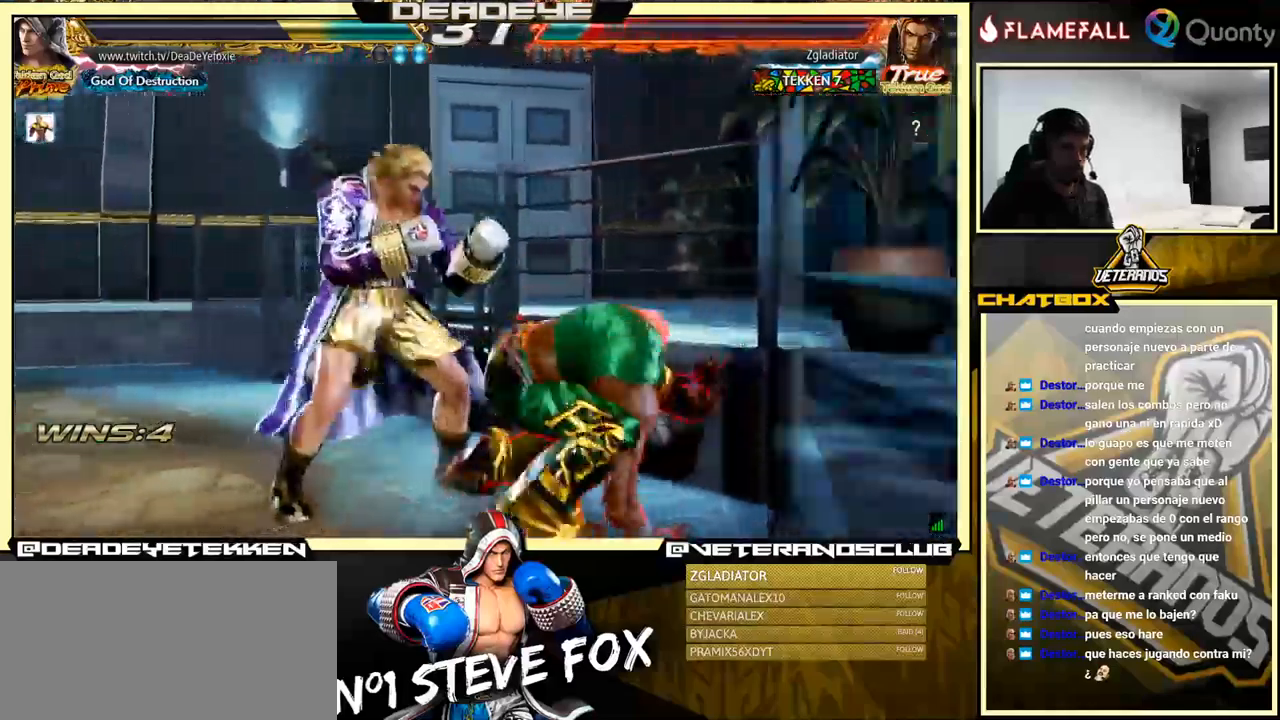
{"buttons": [], "left_stick": "left", "events": [[50, "left_stick", "right"], [67, "SQUARE", "down"], [150, "SQUARE", "up"], [217, "left_stick", "left"]]}
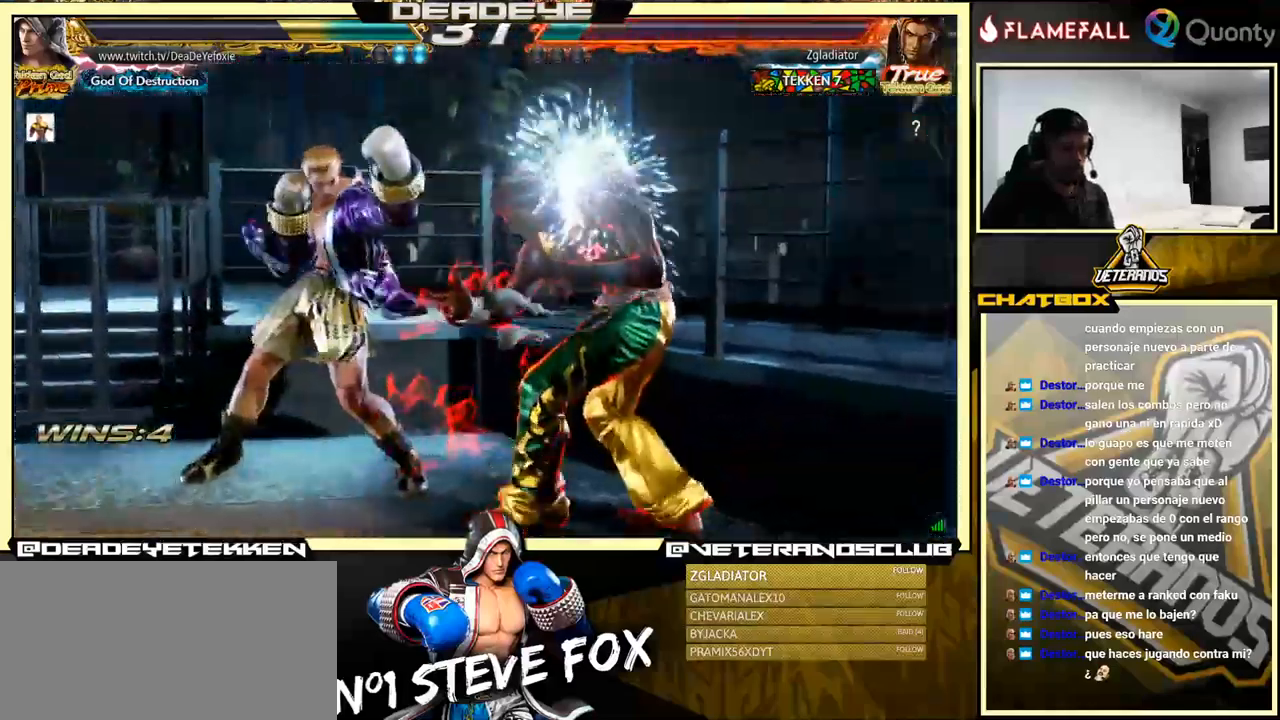
{"buttons": ["SQUARE"], "left_stick": "right", "events": [[117, "left_stick", "center"], [150, "CIRCLE", "down"], [234, "CIRCLE", "up"], [417, "SQUARE", "down"], [450, "left_stick", "right"]]}
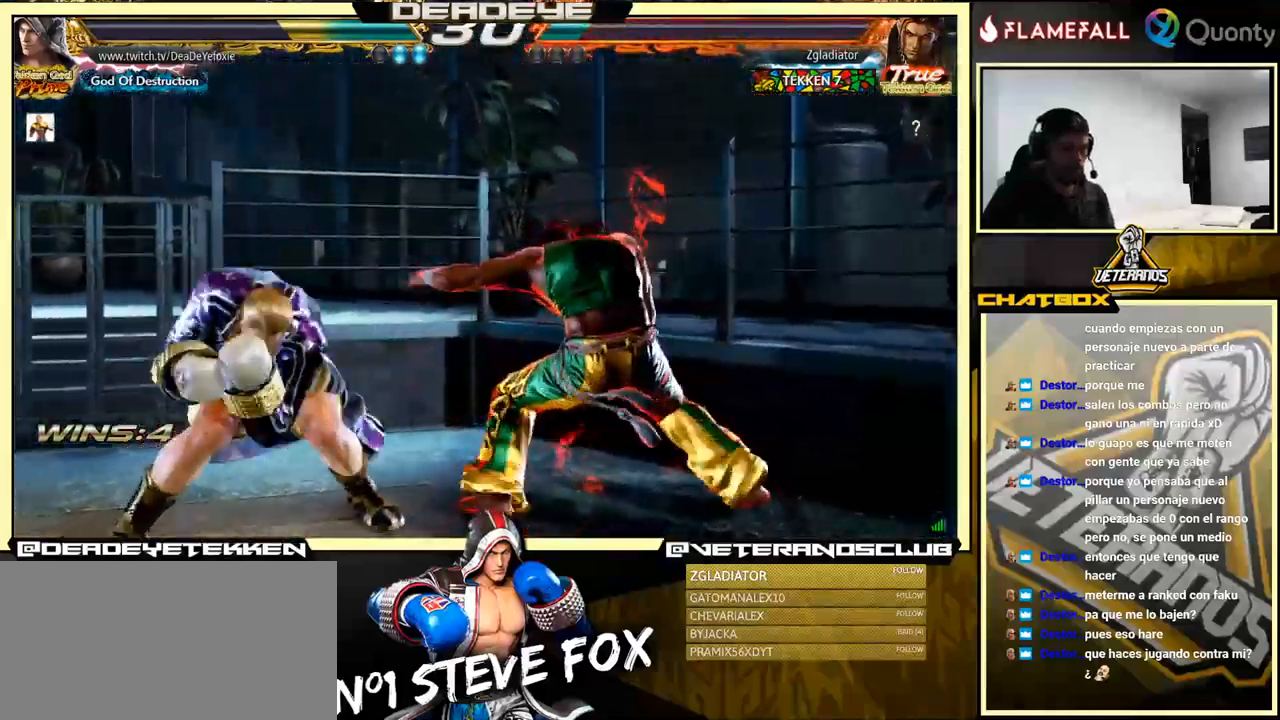
{"buttons": [], "left_stick": "right", "events": [[17, "SQUARE", "up"]]}
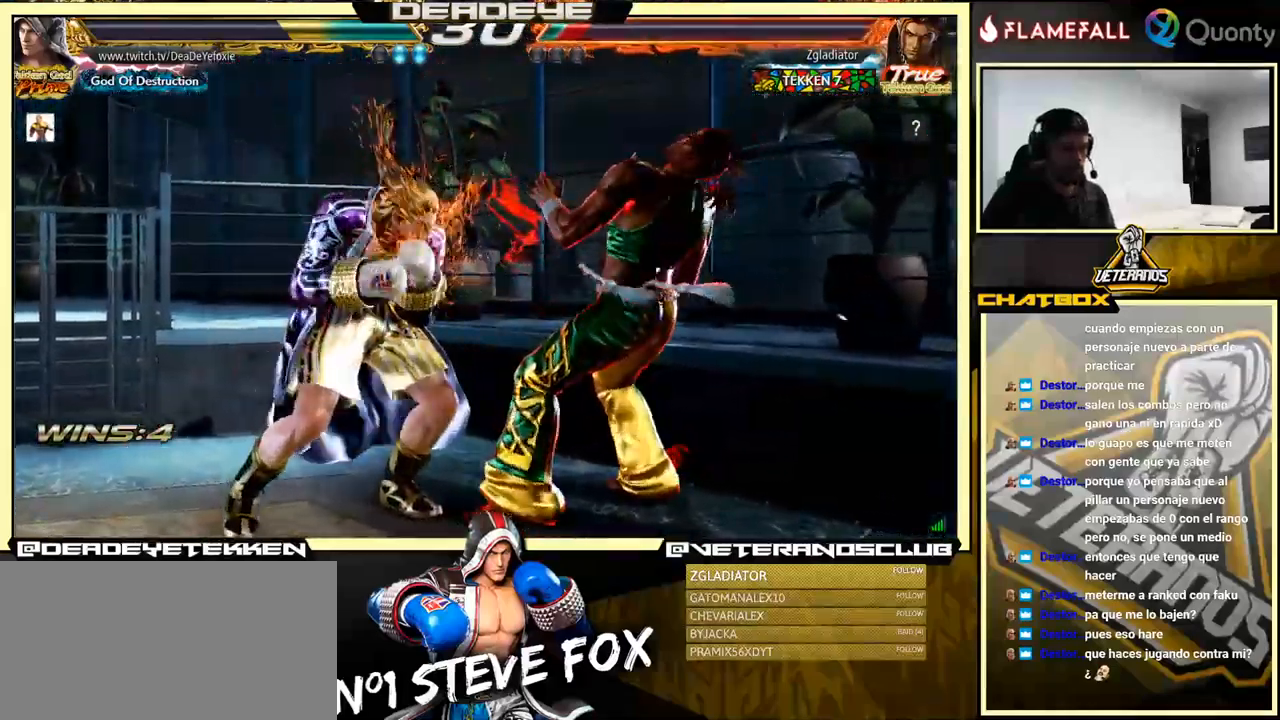
{"buttons": ["TRIANGLE"], "left_stick": "down-right", "events": [[34, "left_stick", "down-right"], [100, "SQUARE", "down"], [167, "SQUARE", "up"], [500, "TRIANGLE", "down"]]}
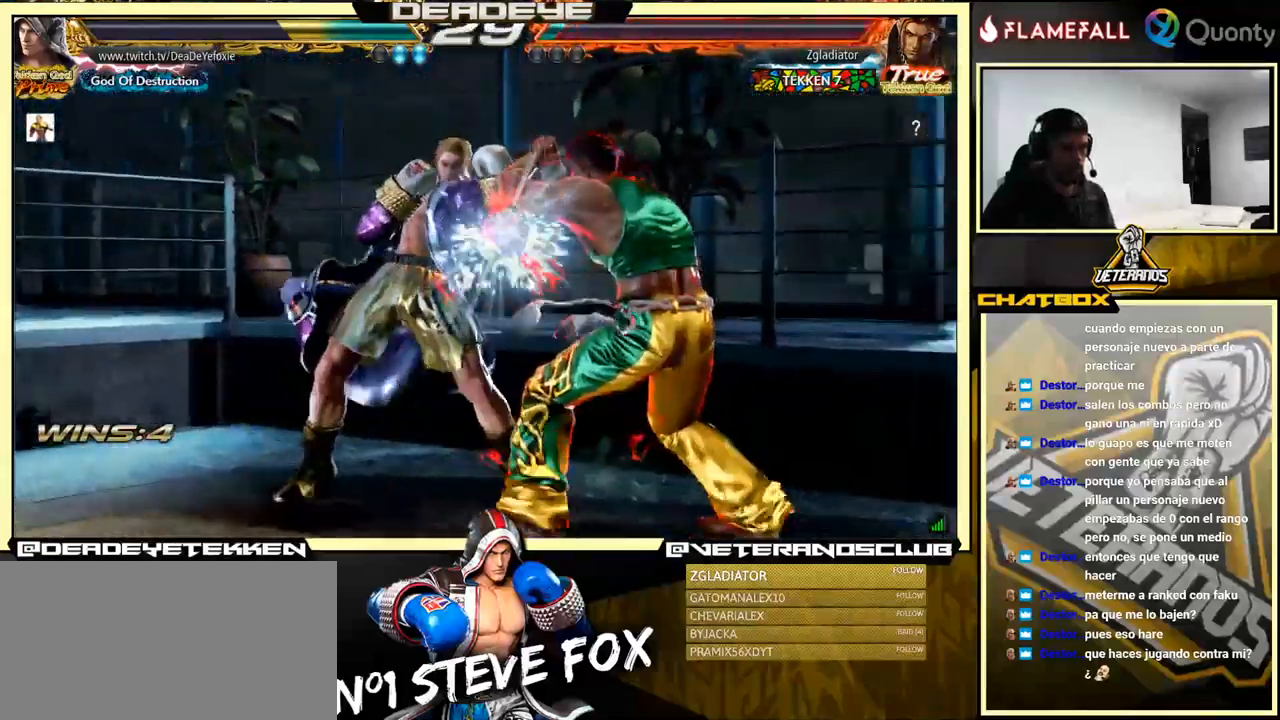
{"buttons": [], "left_stick": "center", "events": [[200, "TRIANGLE", "up"], [234, "left_stick", "right"], [500, "left_stick", "center"]]}
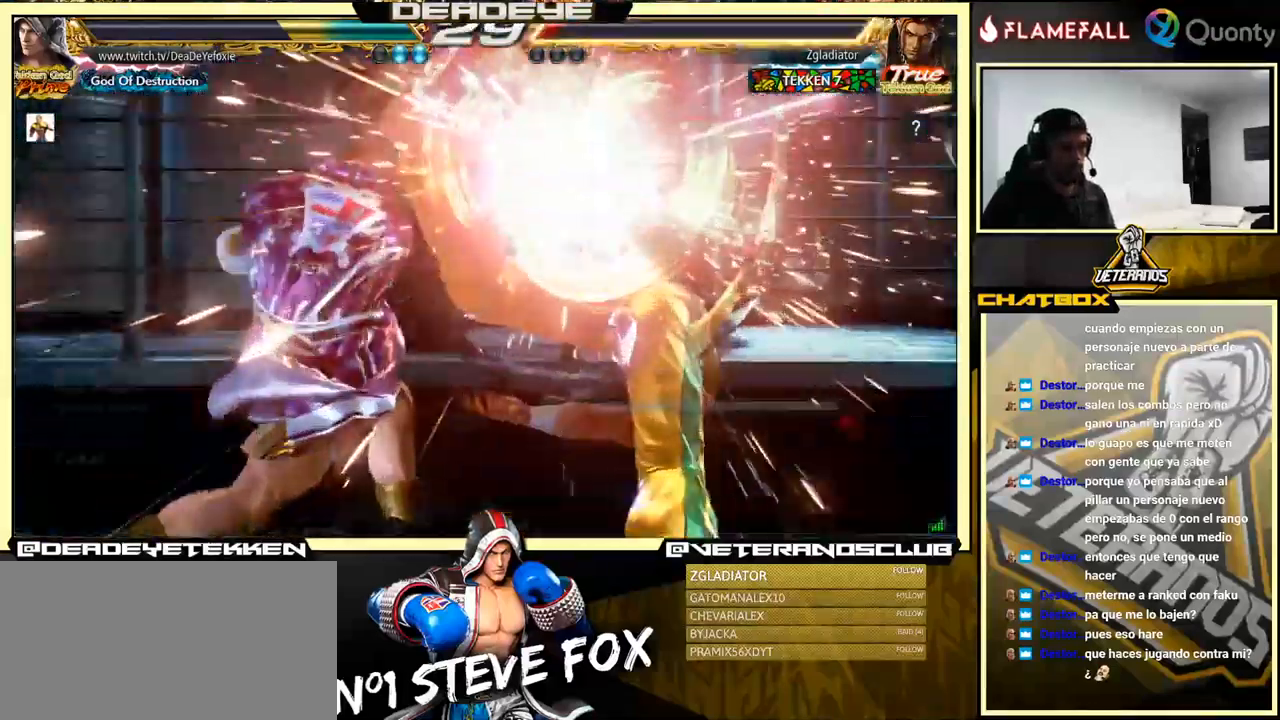
{"buttons": [], "left_stick": "center", "events": []}
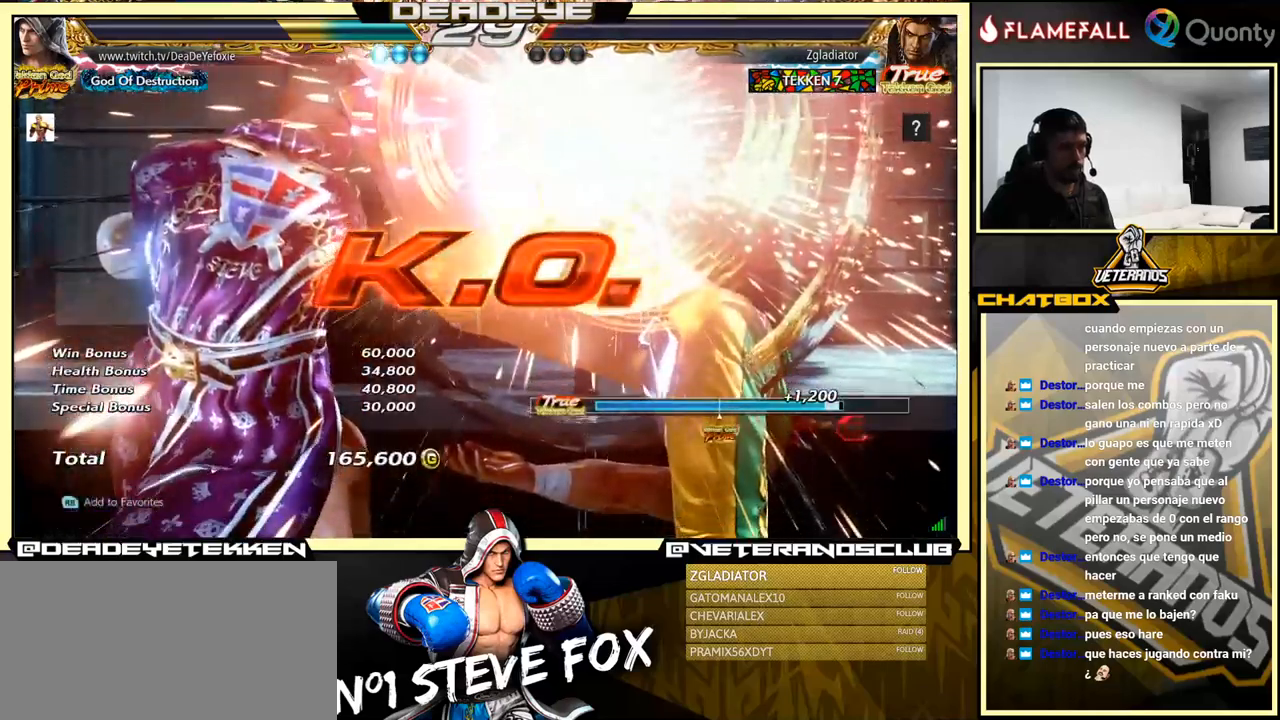
{"buttons": [], "left_stick": "center", "events": []}
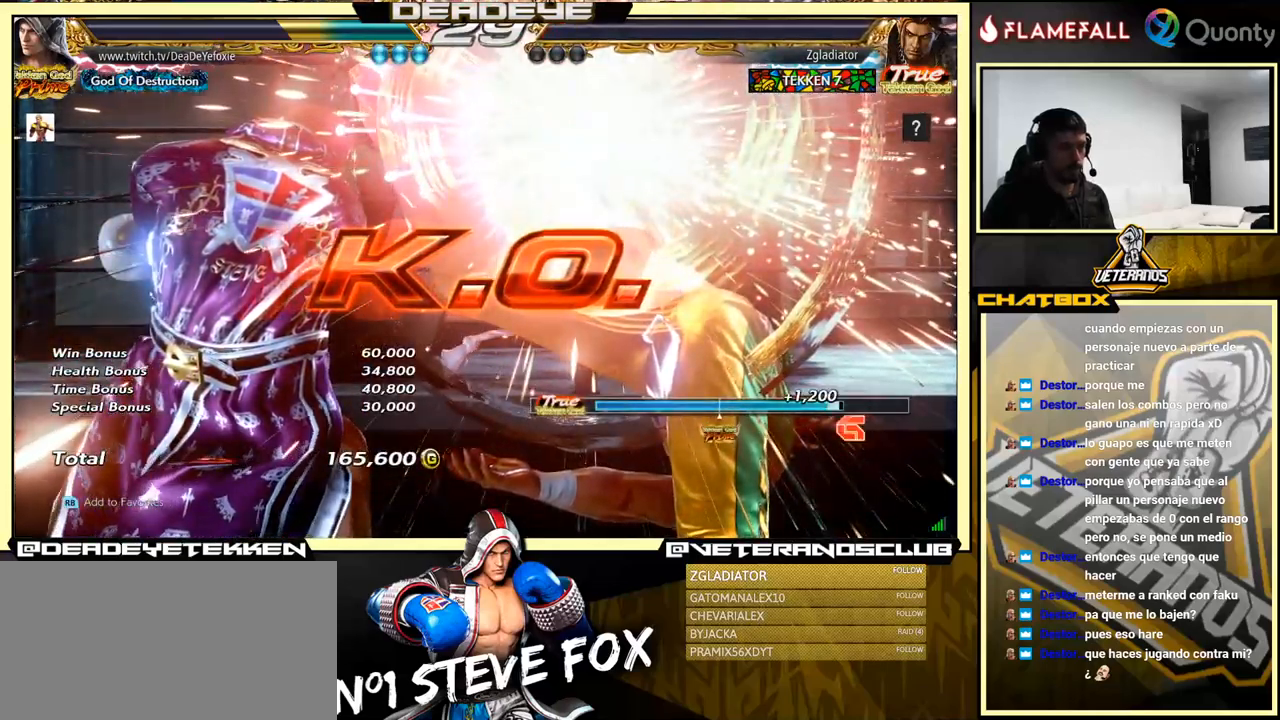
{"buttons": [], "left_stick": "center", "events": []}
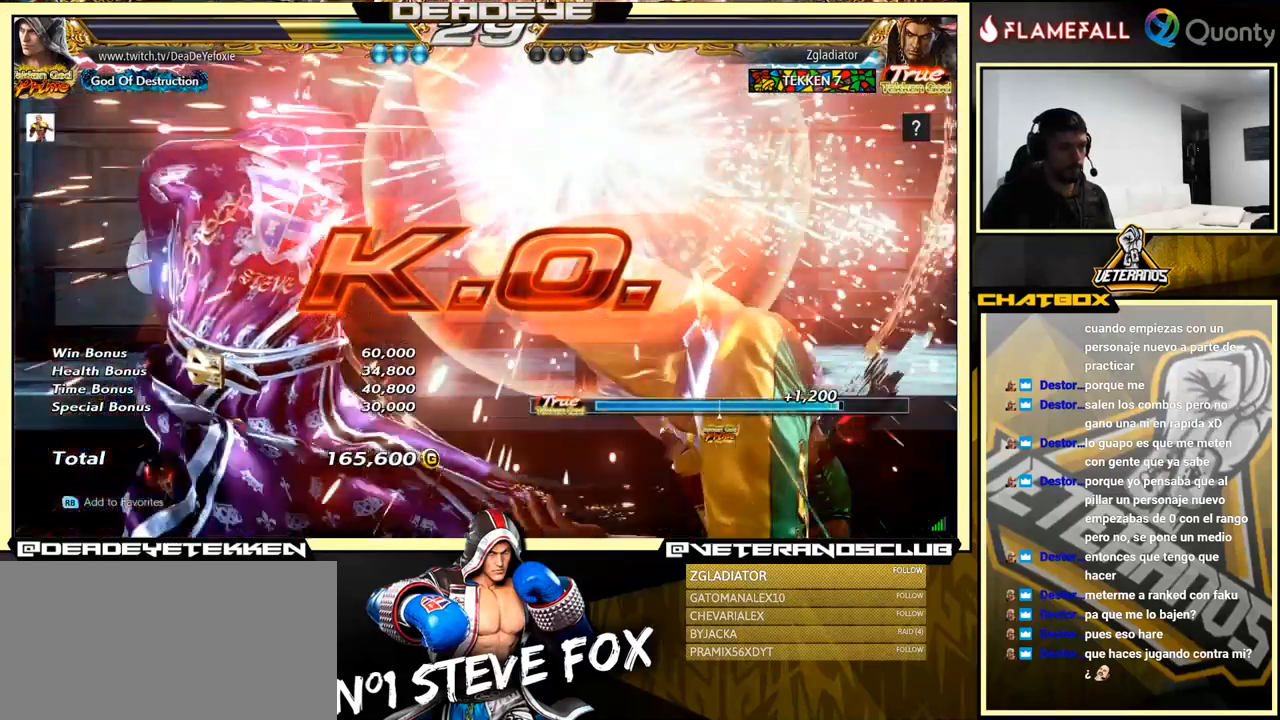
{"buttons": [], "left_stick": "center", "events": [[233, "left_stick", "right"], [283, "R2", "down"], [366, "R2", "up"], [400, "SQUARE", "down"], [400, "left_stick", "down-right"], [450, "SQUARE", "up"], [483, "left_stick", "center"]]}
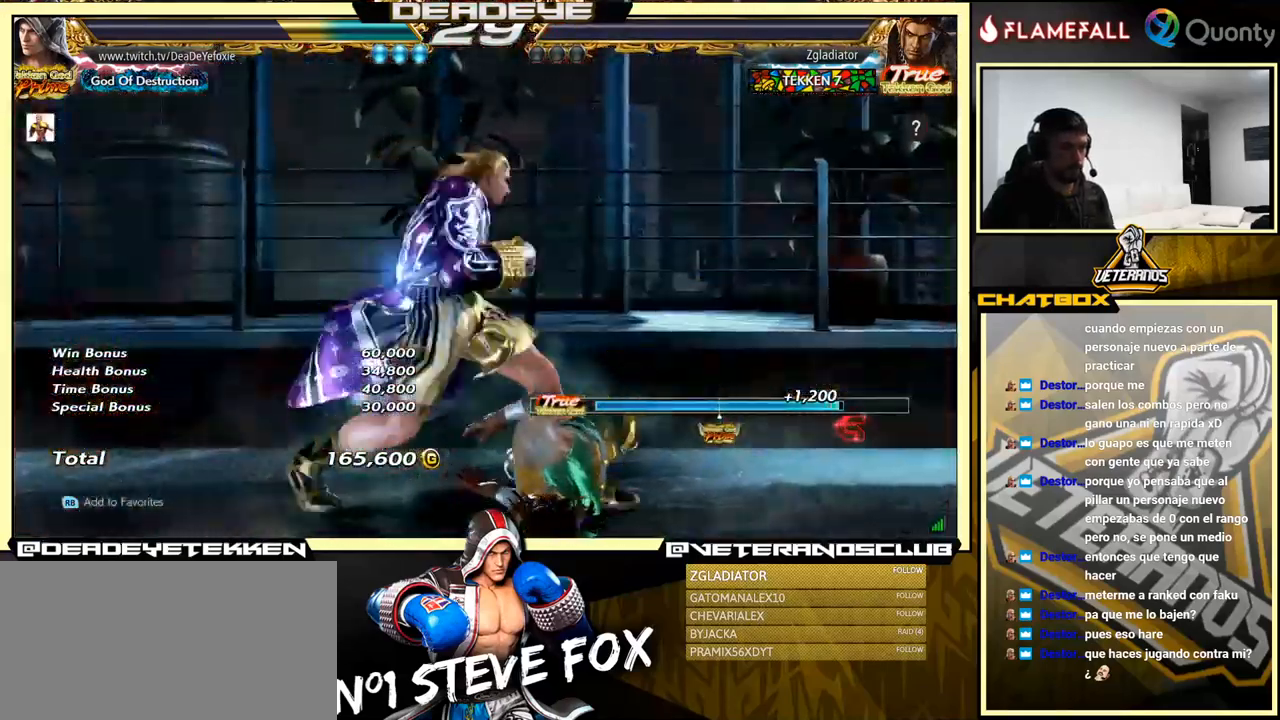
{"buttons": [], "left_stick": "center", "events": []}
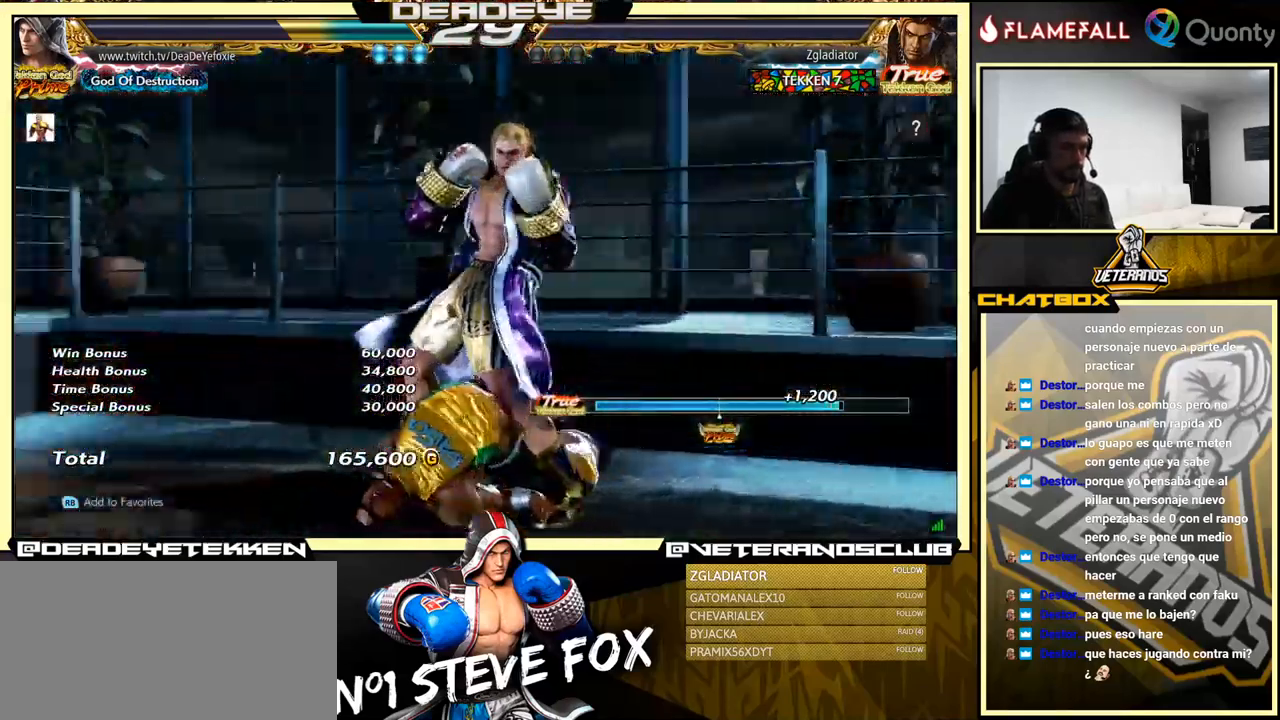
{"buttons": [], "left_stick": "center", "events": []}
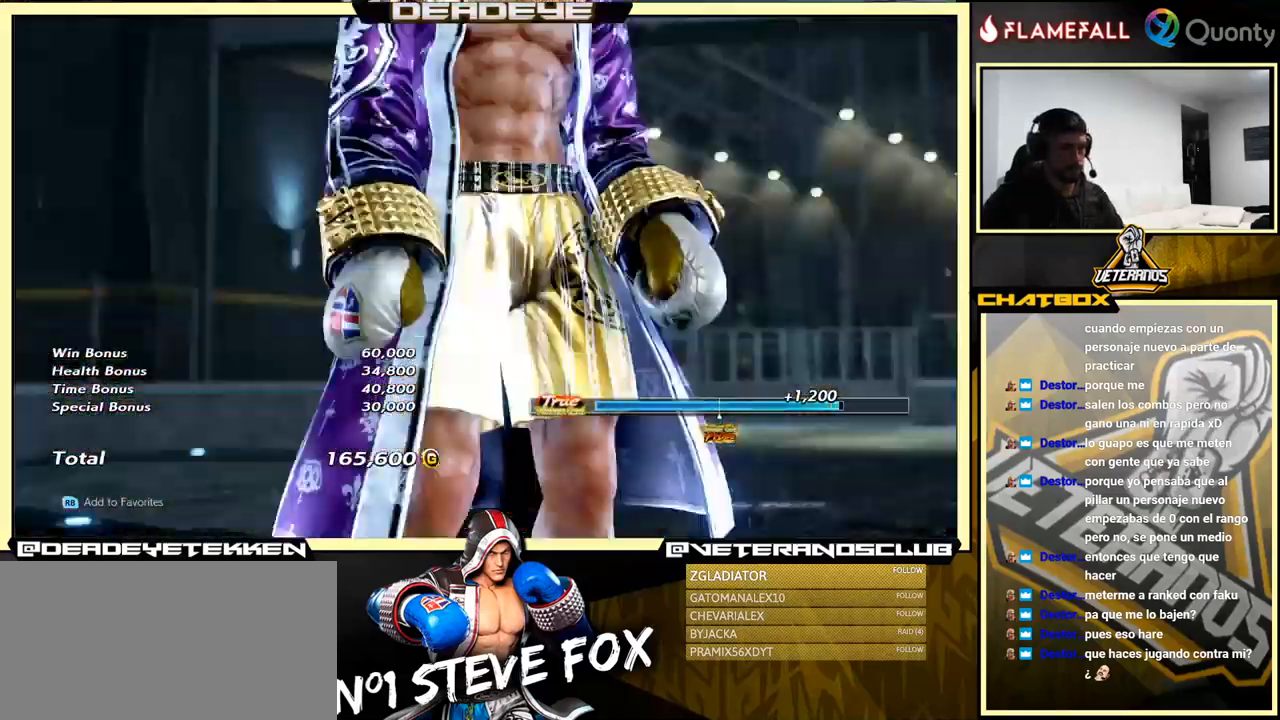
{"buttons": [], "left_stick": "center", "events": [[233, "START", "down"], [333, "START", "up"], [350, "START", "down"], [500, "START", "up"]]}
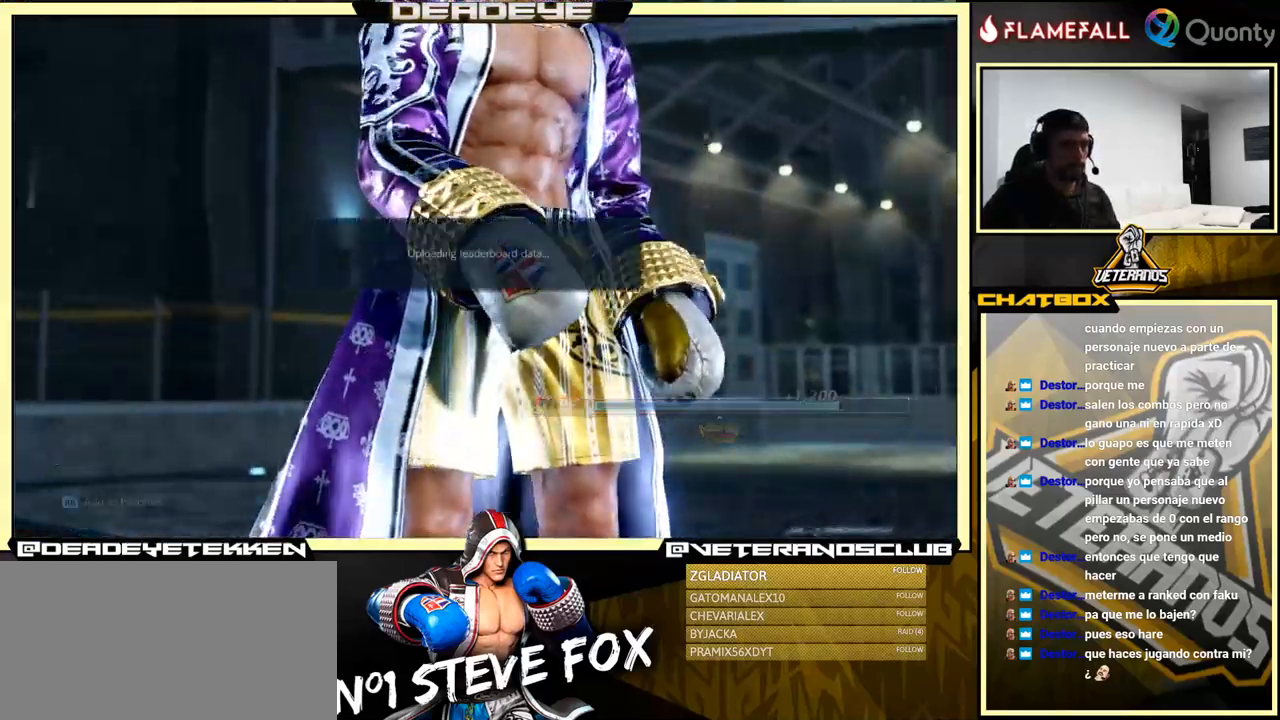
{"buttons": ["CROSS"], "left_stick": "center", "events": [[433, "CROSS", "down"]]}
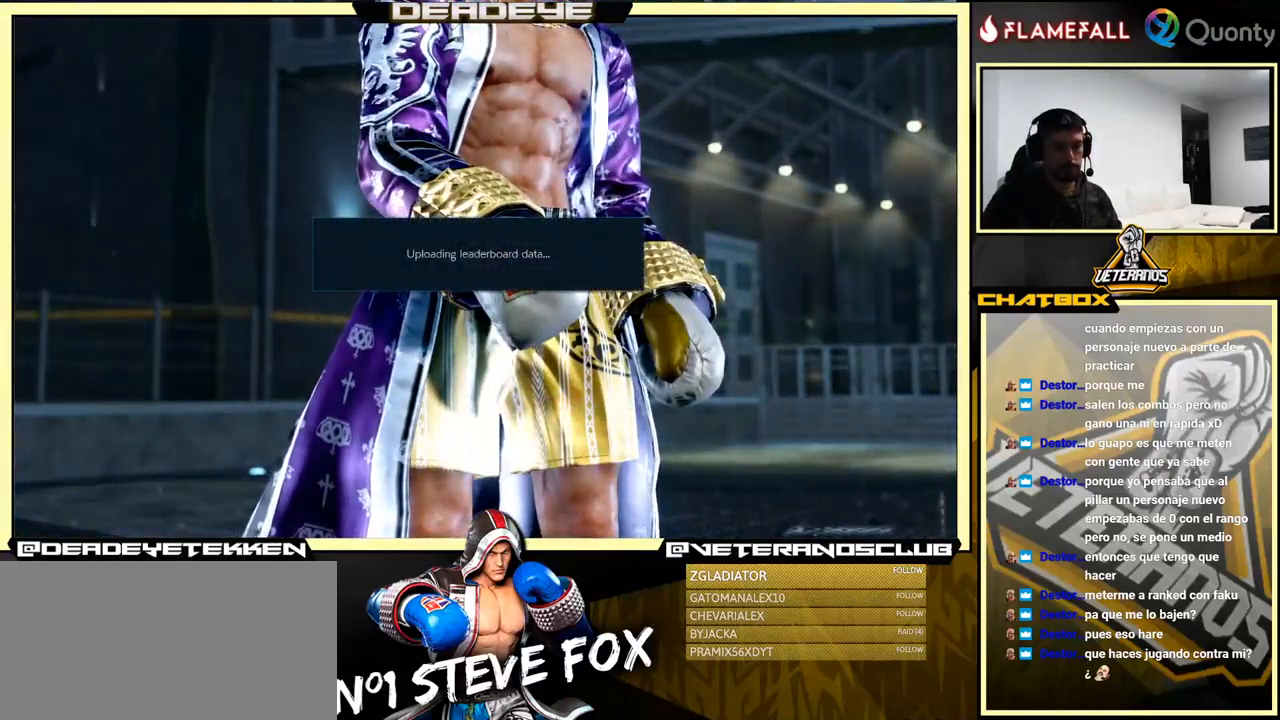
{"buttons": ["CROSS"], "left_stick": "center", "events": [[100, "CROSS", "up"], [166, "CROSS", "down"], [333, "CROSS", "up"], [483, "CROSS", "down"]]}
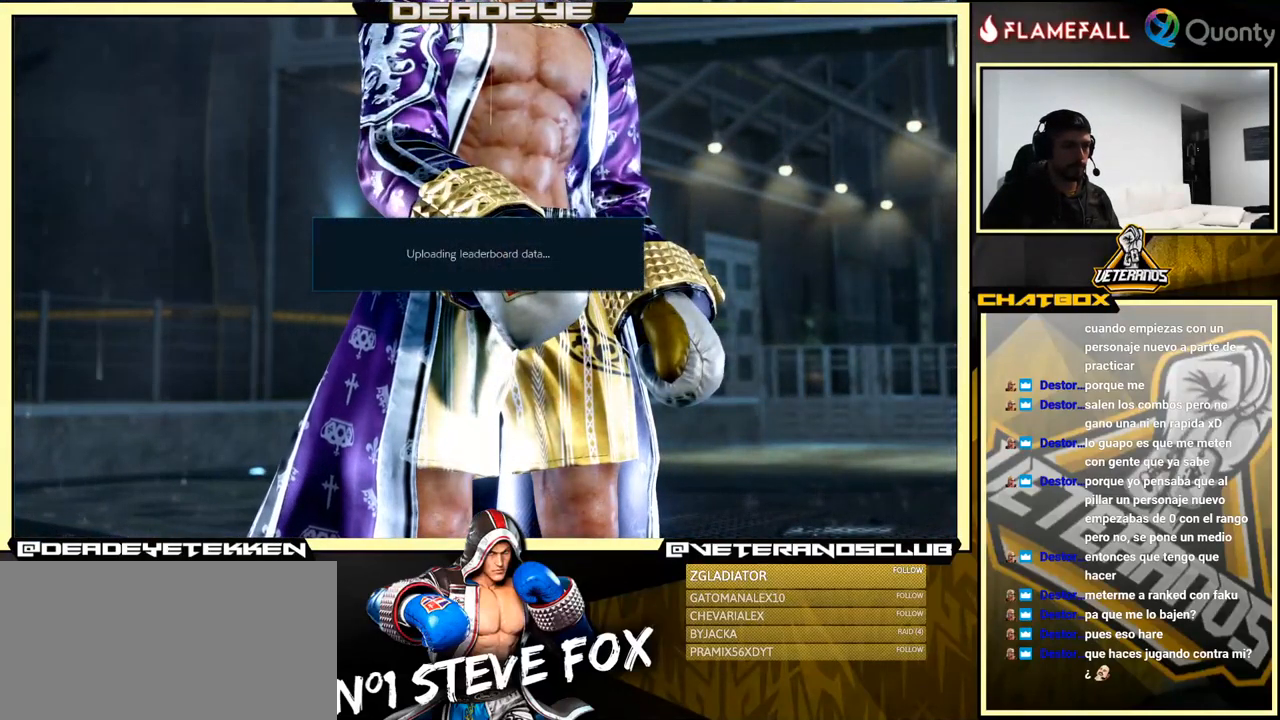
{"buttons": [], "left_stick": "center", "events": [[100, "CROSS", "up"], [283, "CROSS", "down"], [400, "CROSS", "up"]]}
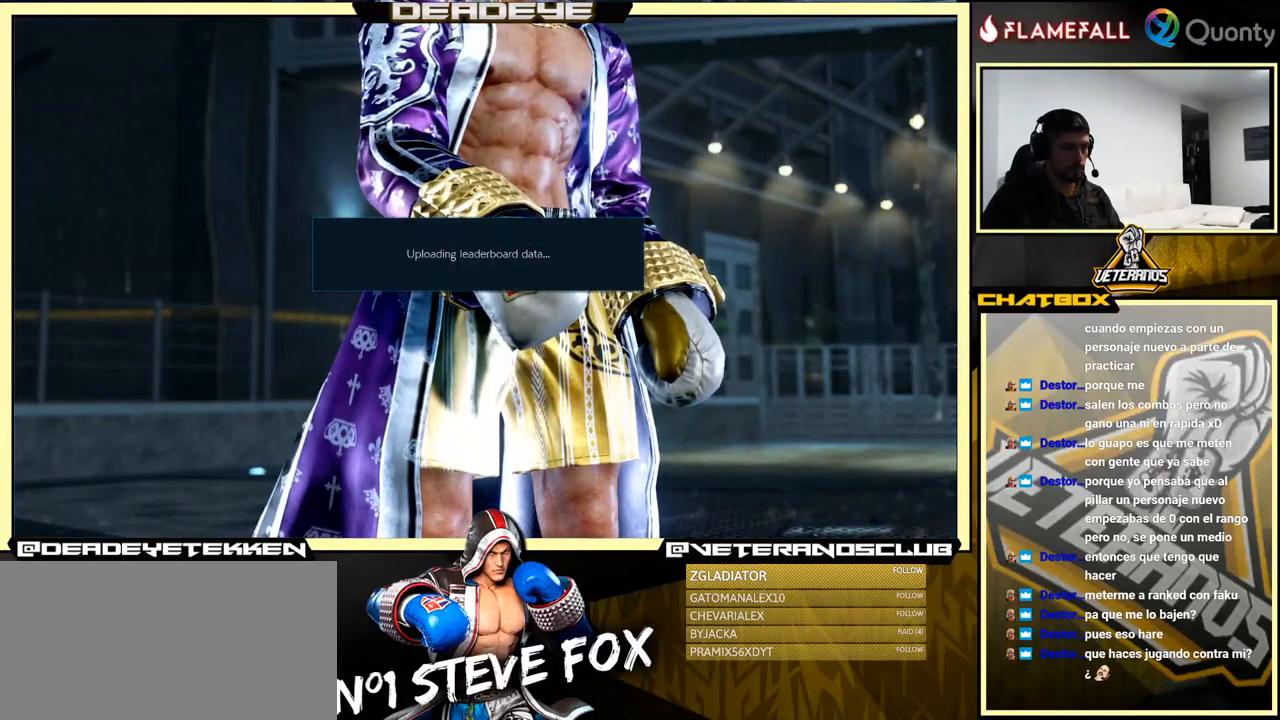
{"buttons": ["CROSS"], "left_stick": "center", "events": [[83, "CROSS", "down"], [317, "CROSS", "up"], [417, "CROSS", "down"]]}
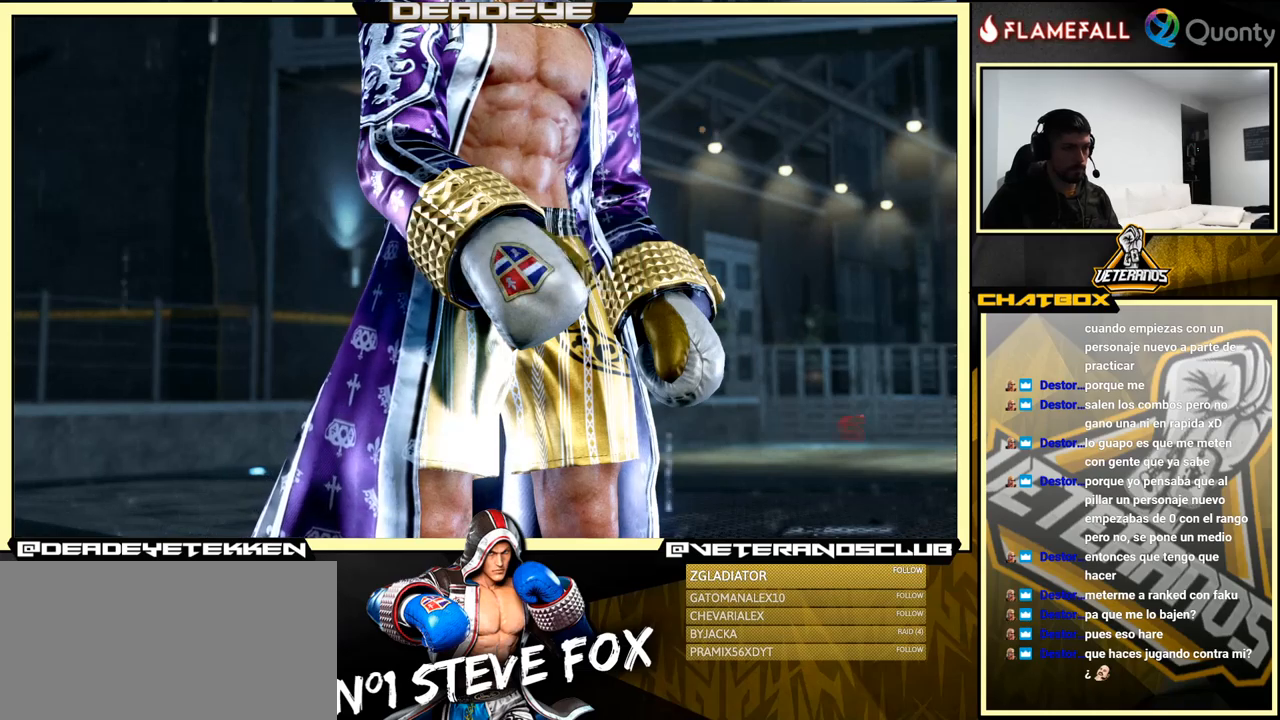
{"buttons": [], "left_stick": "center", "events": [[83, "CROSS", "up"], [183, "CROSS", "down"], [383, "CROSS", "up"]]}
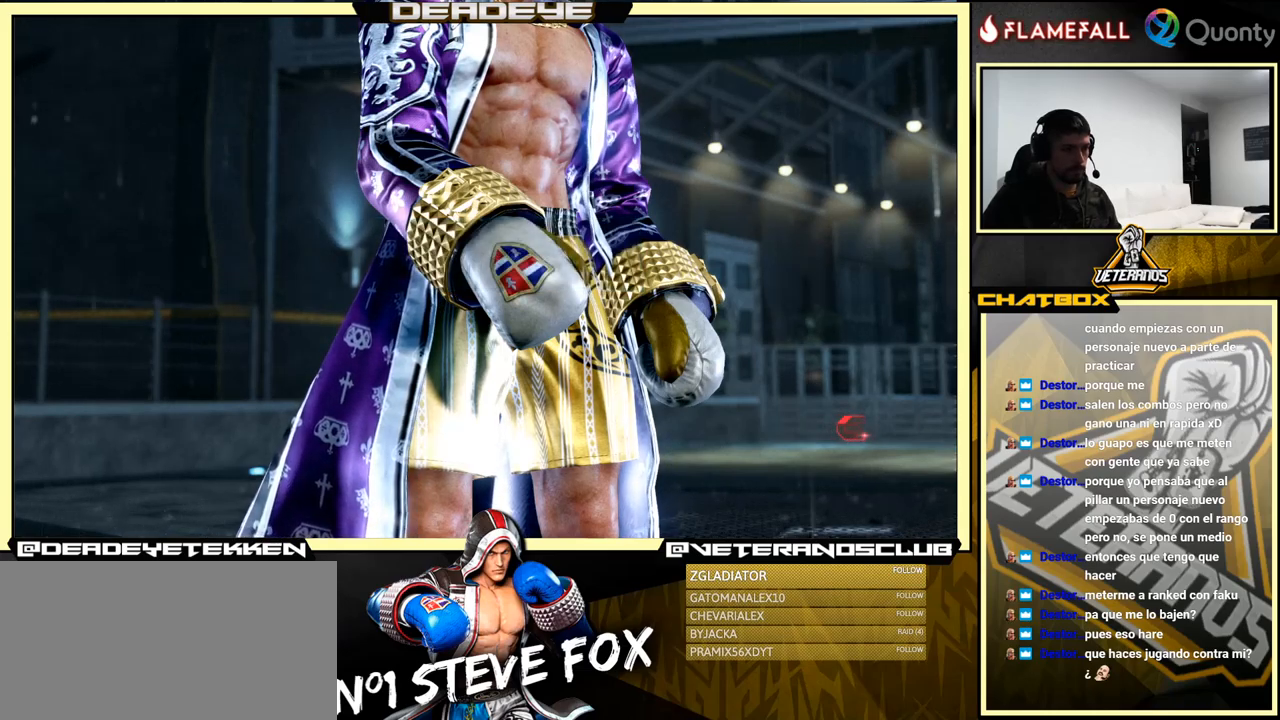
{"buttons": [], "left_stick": "center", "events": [[17, "CROSS", "down"], [183, "CROSS", "up"], [283, "CROSS", "down"], [350, "CROSS", "up"]]}
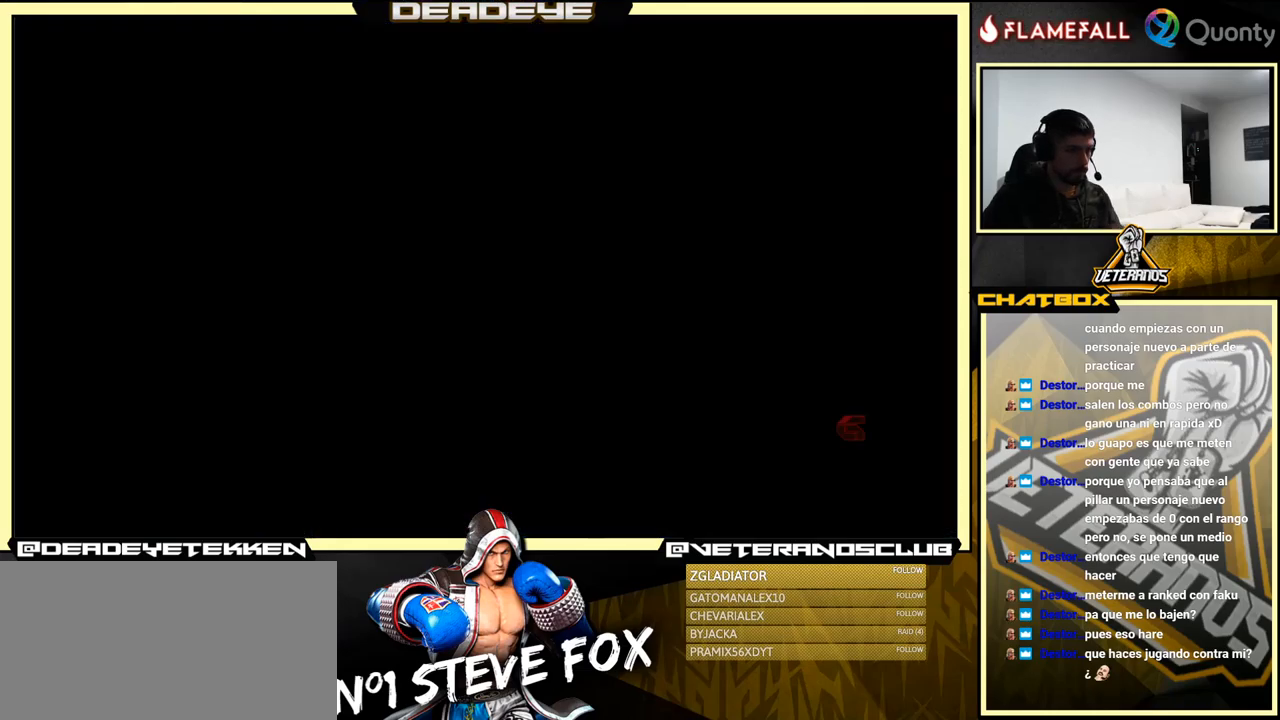
{"buttons": ["CROSS"], "left_stick": "center", "events": [[200, "CROSS", "down"], [333, "CROSS", "up"], [433, "CROSS", "down"]]}
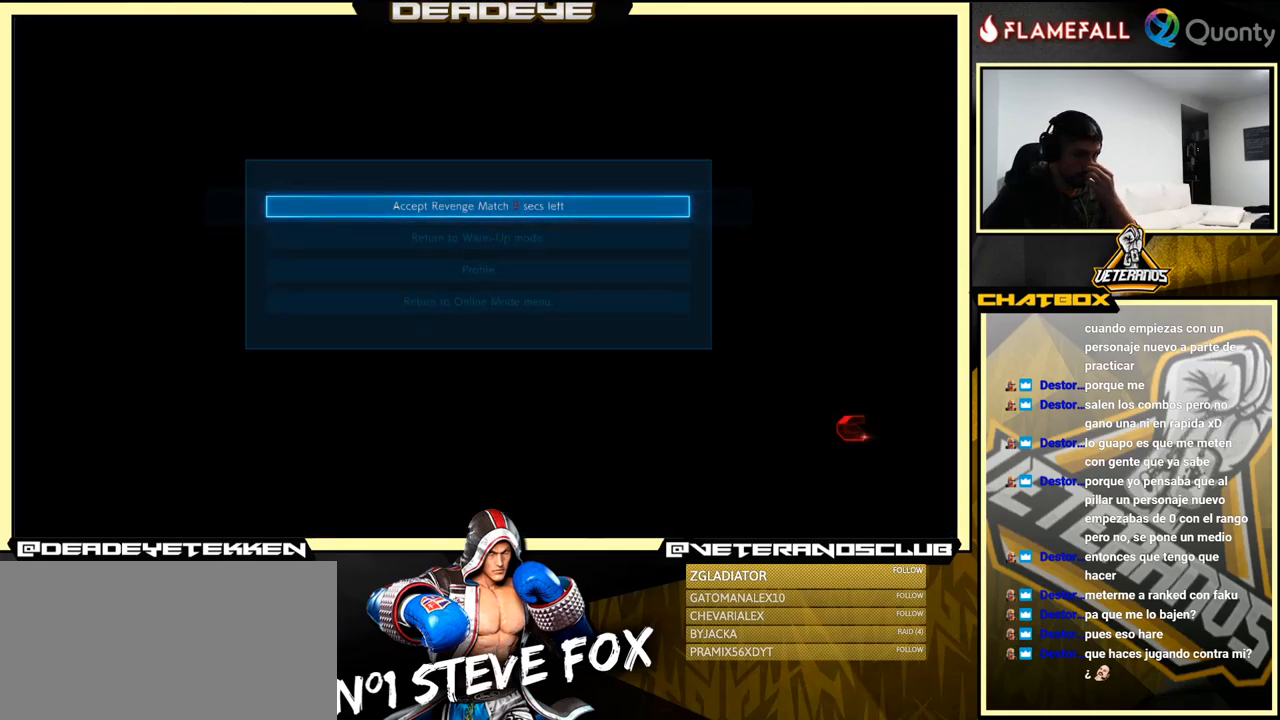
{"buttons": ["CROSS"], "left_stick": "center", "events": [[67, "CROSS", "up"], [300, "CROSS", "down"]]}
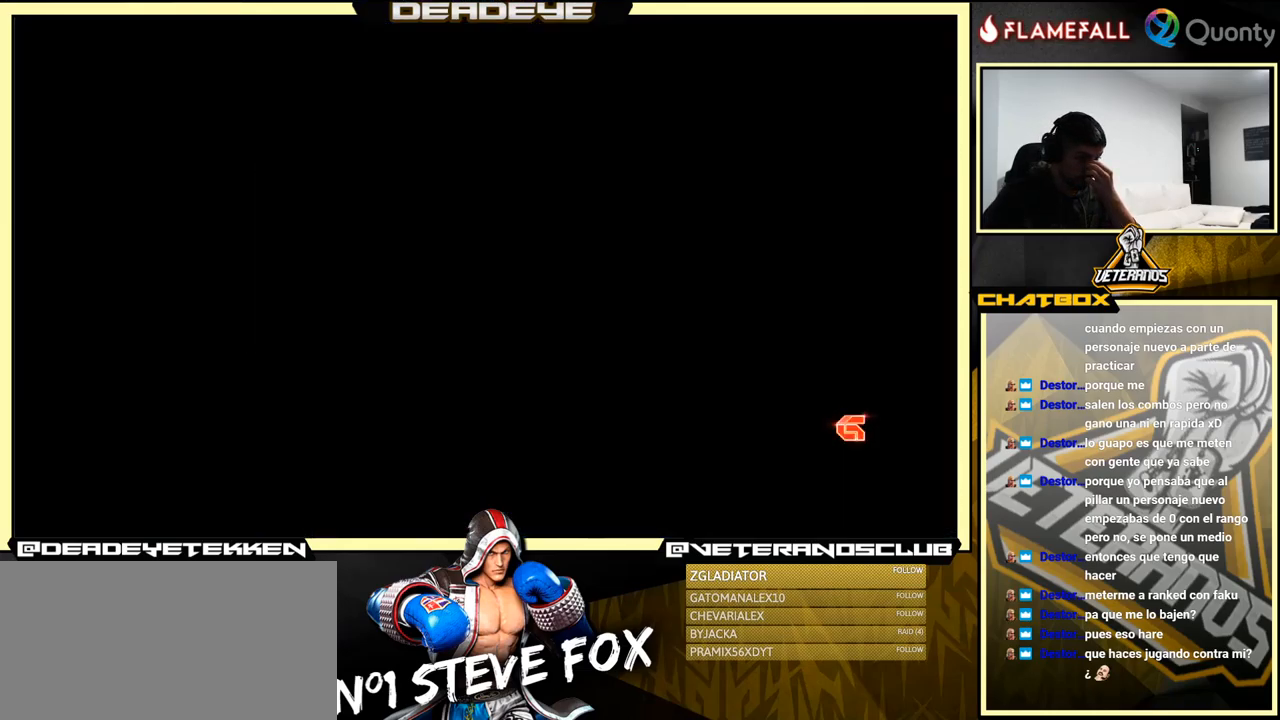
{"buttons": [], "left_stick": "center", "events": [[200, "CROSS", "up"]]}
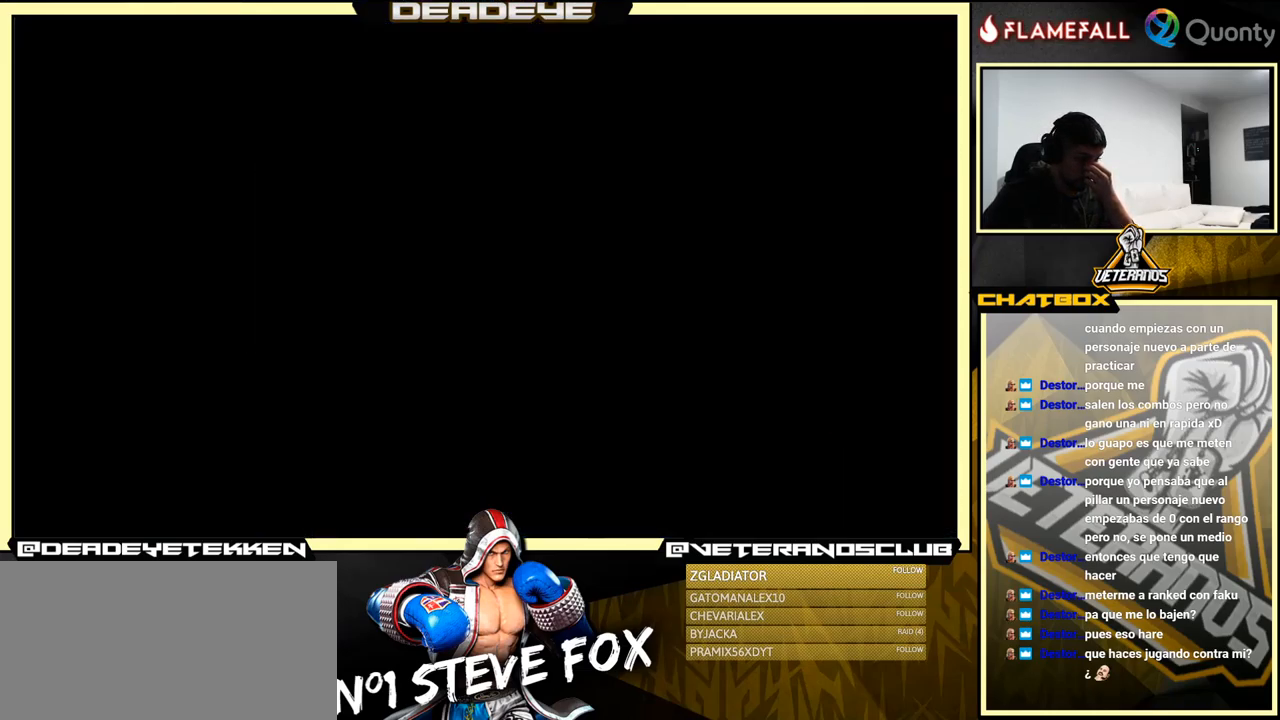
{"buttons": ["CROSS"], "left_stick": "center", "events": [[133, "CROSS", "down"]]}
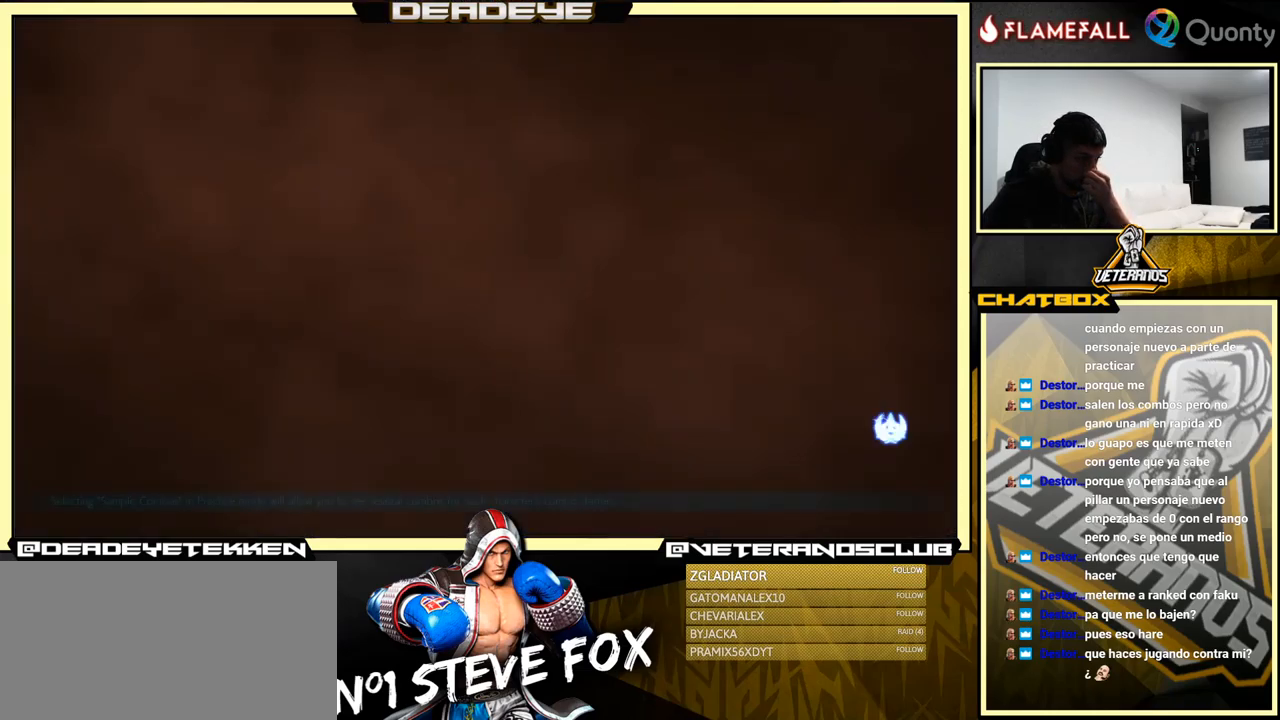
{"buttons": ["CROSS"], "left_stick": "center", "events": [[283, "CROSS", "up"], [450, "CROSS", "down"]]}
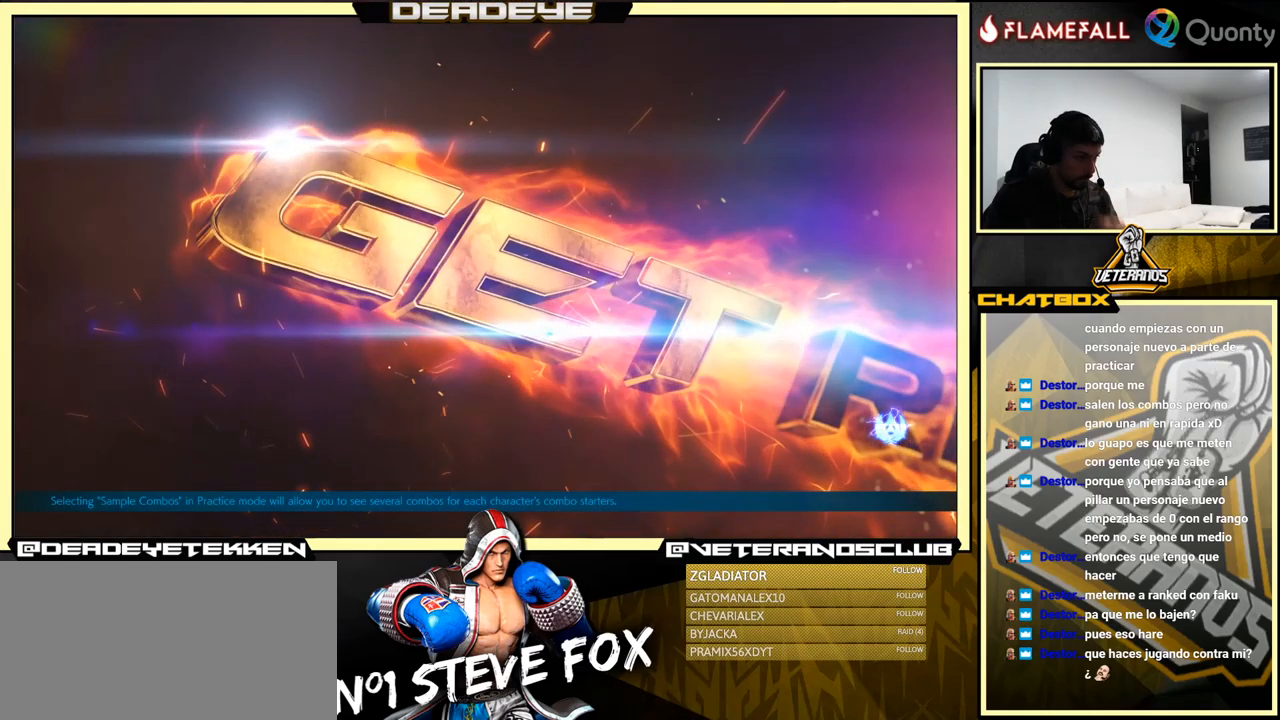
{"buttons": [], "left_stick": "center", "events": [[167, "CROSS", "up"], [317, "CROSS", "down"], [467, "CROSS", "up"]]}
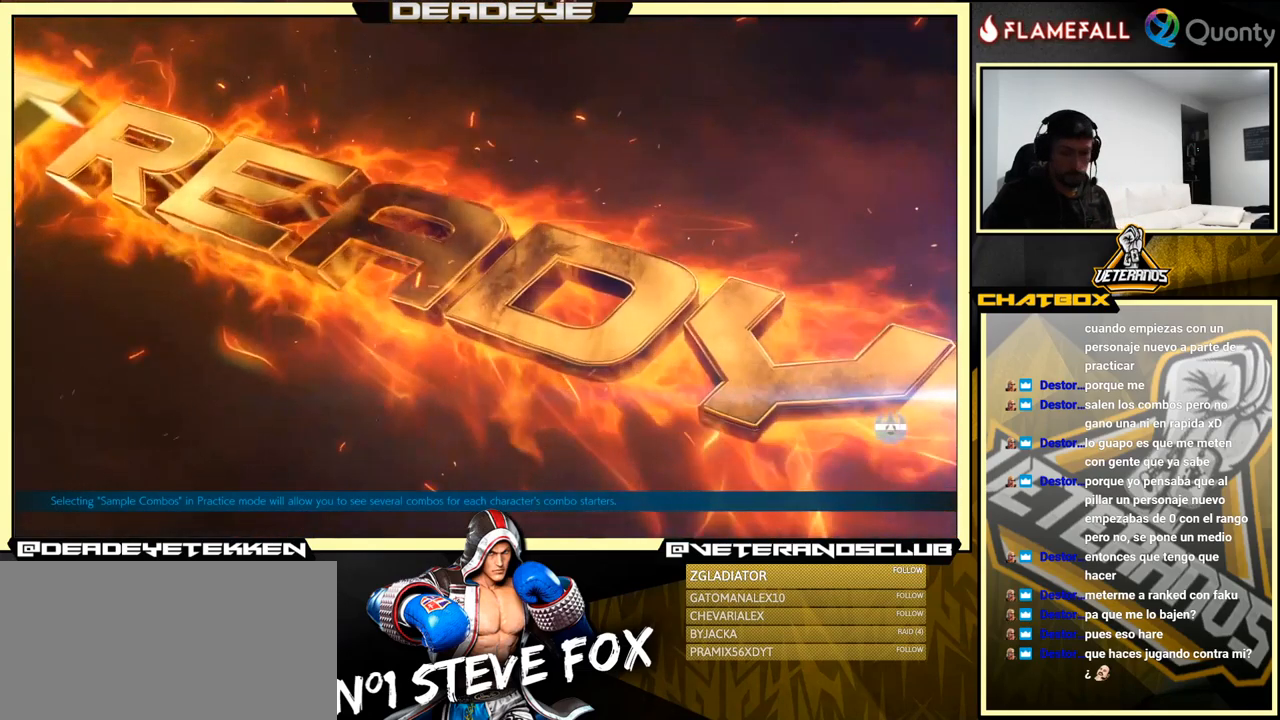
{"buttons": [], "left_stick": "center", "events": []}
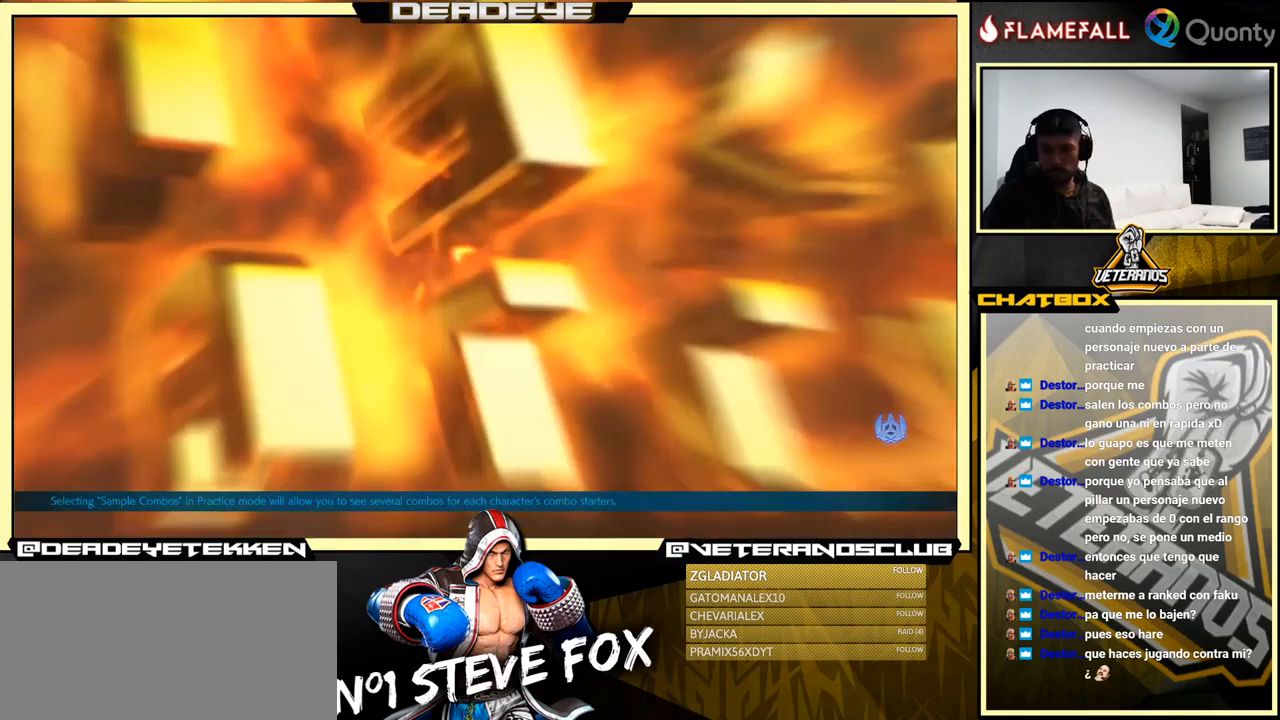
{"buttons": [], "left_stick": "center", "events": []}
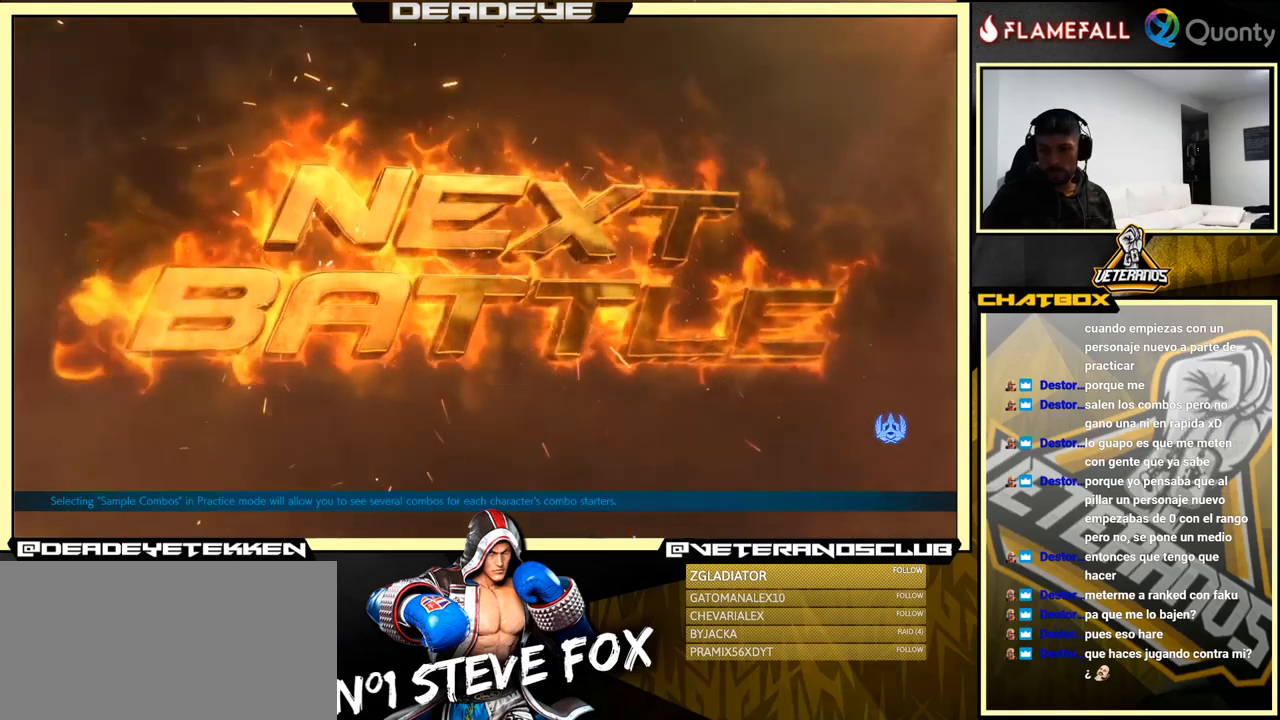
{"buttons": ["TRIANGLE", "L1", "R1"], "left_stick": "center", "events": [[417, "L1", "down"], [484, "R1", "down"], [500, "TRIANGLE", "down"]]}
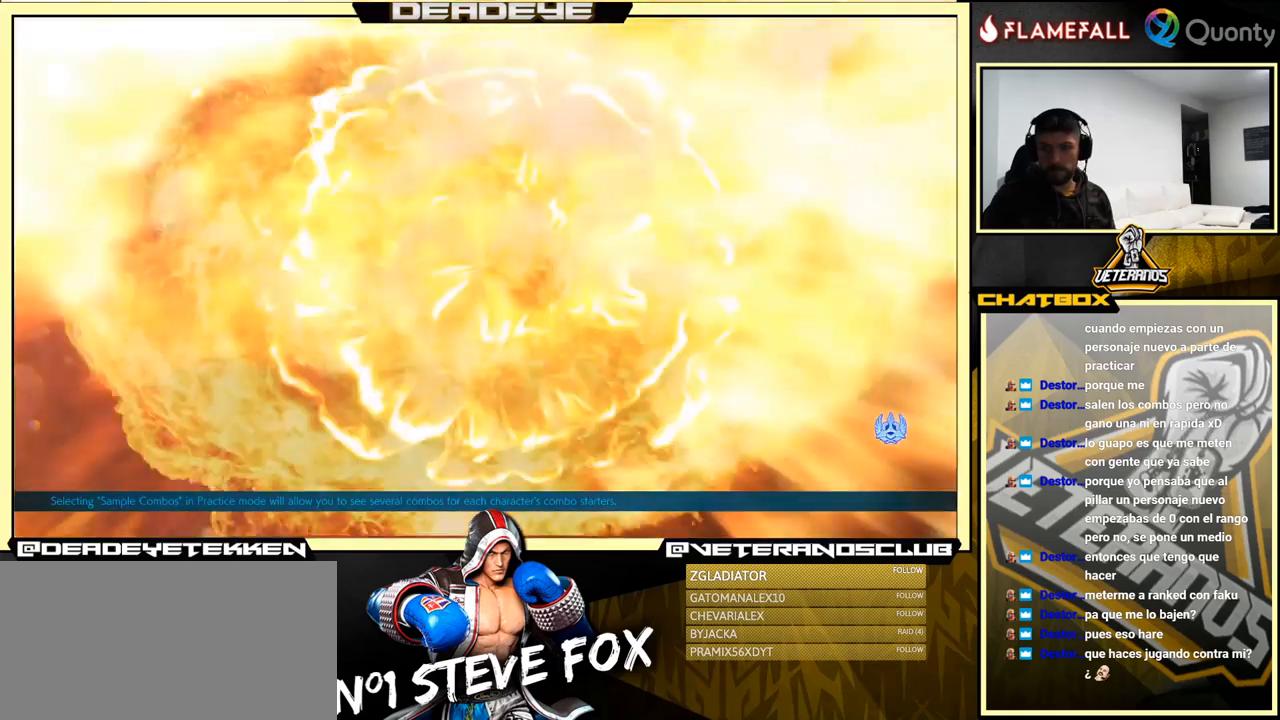
{"buttons": [], "left_stick": "center", "events": [[17, "SQUARE", "down"], [100, "R1", "up"], [167, "TRIANGLE", "up"], [184, "L1", "up"], [334, "SQUARE", "up"]]}
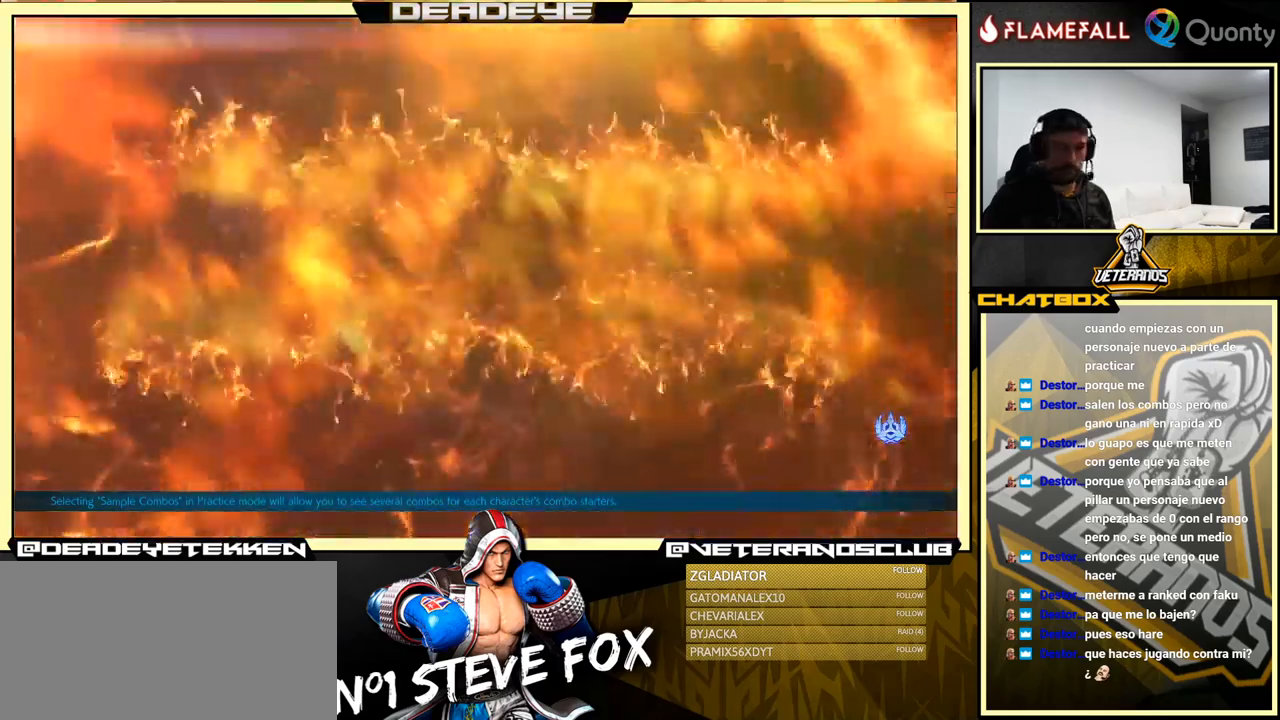
{"buttons": [], "left_stick": "center", "events": [[384, "CROSS", "down"], [500, "CROSS", "up"]]}